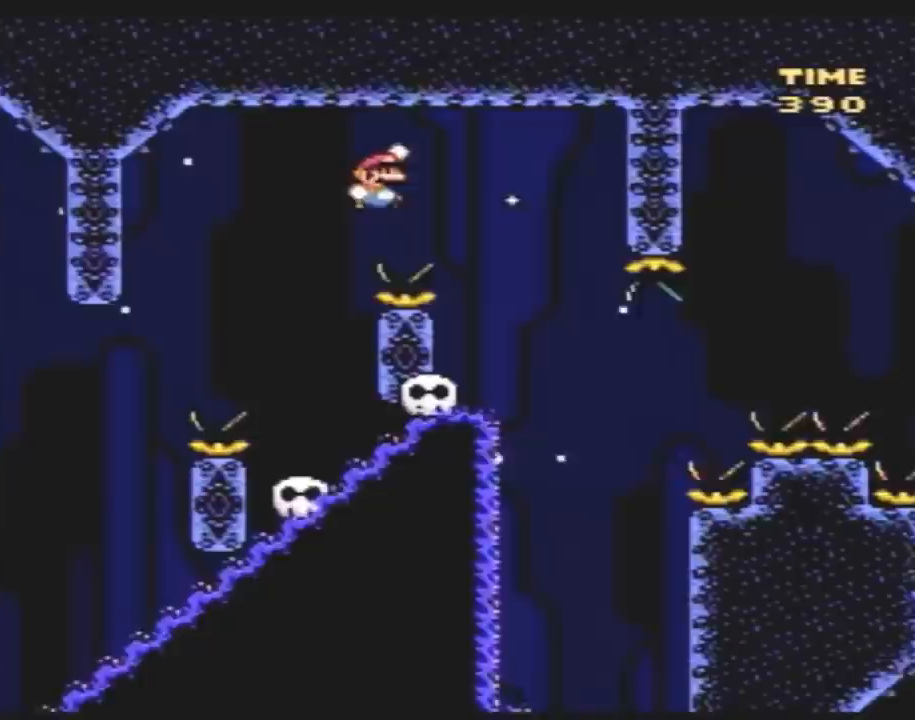
Gameplay with a controller (Nintendo layout); each line is a JSON object with the inputs held at the frame after it. "events" lists button and stick changes between this image and that frame as [ms after this image, input, new state], when the widget could be followed in between. Not read: B L3 R3.
{"buttons": ["Y"], "events": [[167, "DPAD_LEFT", "down"], [167, "DPAD_RIGHT", "up"], [300, "DPAD_LEFT", "up"], [383, "DPAD_RIGHT", "down"], [483, "DPAD_RIGHT", "up"]]}
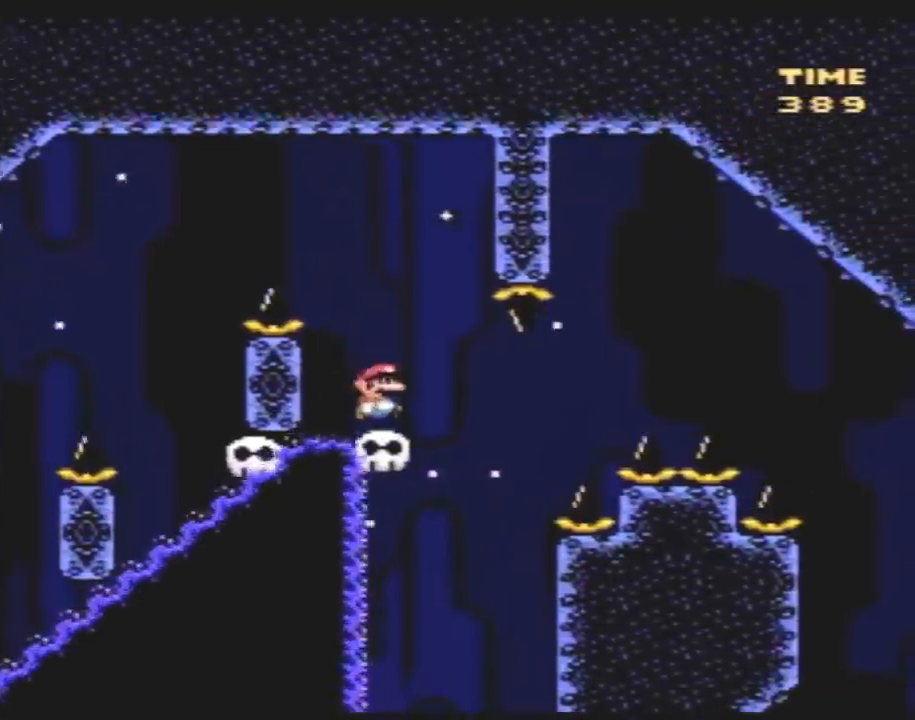
{"buttons": ["Y", "DPAD_RIGHT"], "events": [[183, "DPAD_LEFT", "down"], [367, "DPAD_LEFT", "up"], [433, "DPAD_RIGHT", "down"]]}
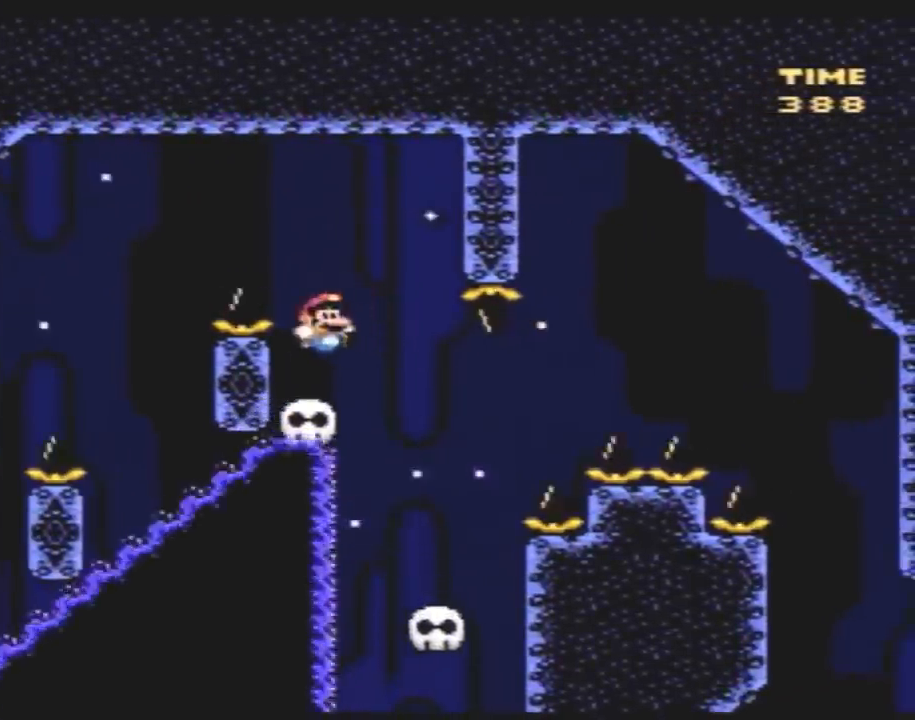
{"buttons": ["Y", "DPAD_RIGHT"], "events": [[33, "DPAD_LEFT", "down"], [33, "DPAD_RIGHT", "up"], [133, "DPAD_LEFT", "up"], [350, "DPAD_RIGHT", "down"]]}
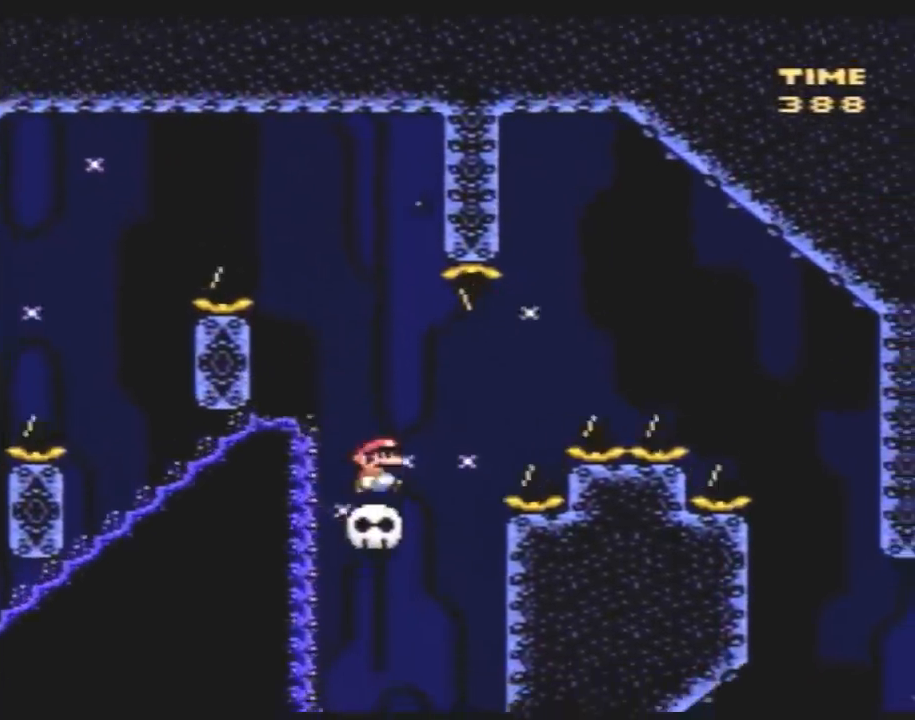
{"buttons": ["Y", "DPAD_RIGHT"], "events": []}
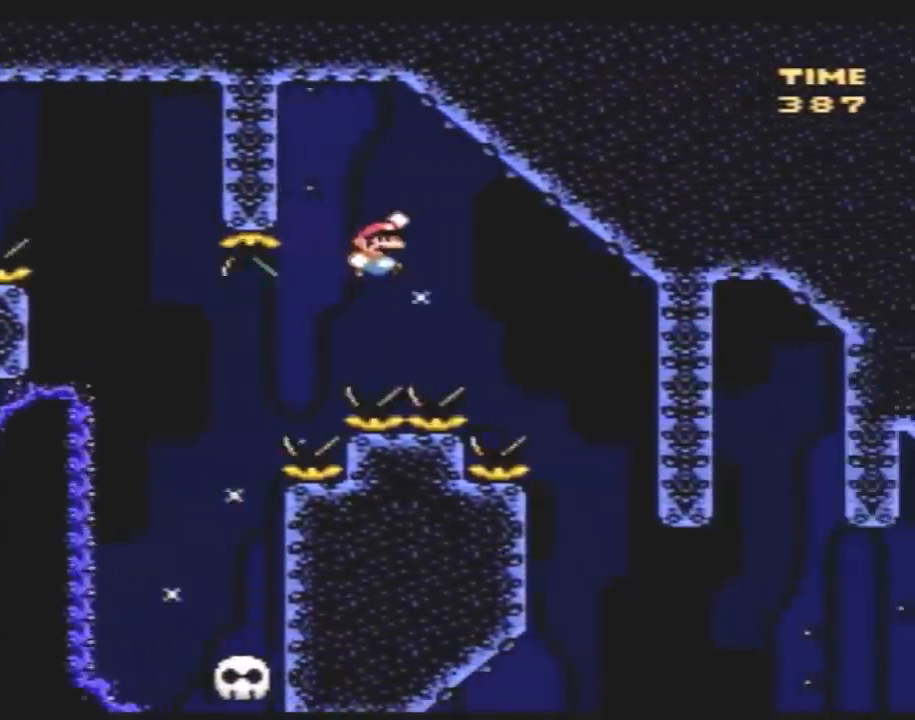
{"buttons": ["Y", "DPAD_LEFT"], "events": [[267, "DPAD_RIGHT", "up"], [300, "DPAD_LEFT", "down"]]}
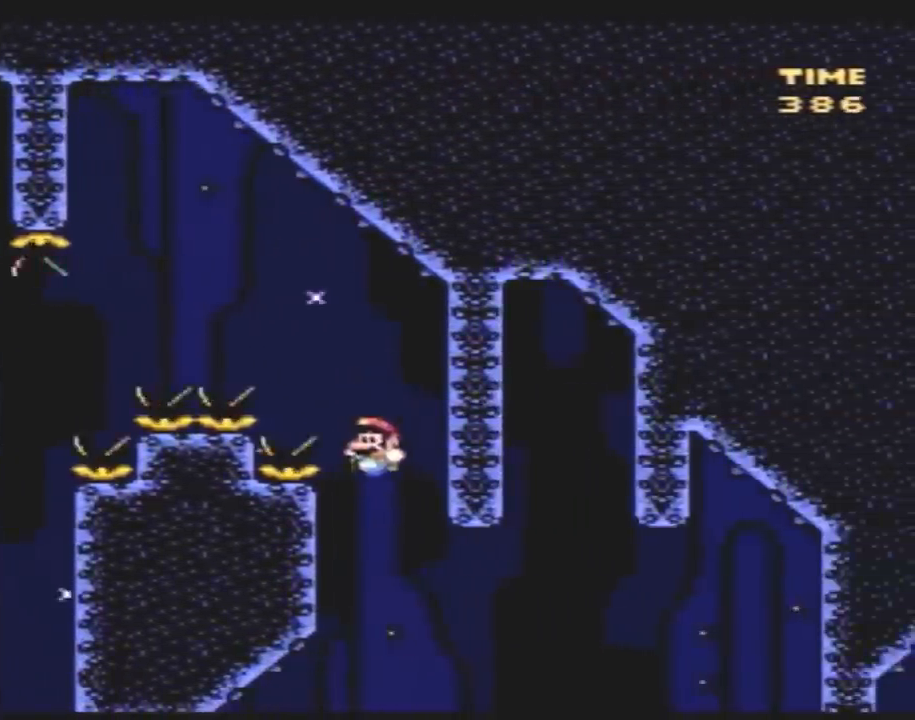
{"buttons": ["Y"]}
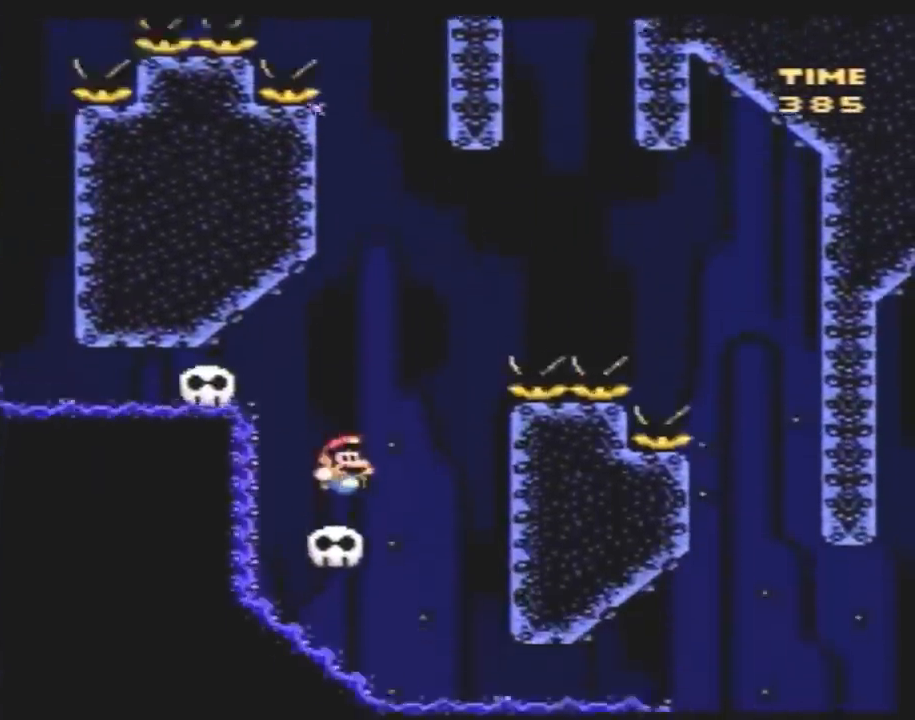
{"buttons": ["Y", "DPAD_RIGHT"], "events": [[100, "DPAD_LEFT", "down"], [383, "DPAD_LEFT", "up"], [417, "DPAD_RIGHT", "down"]]}
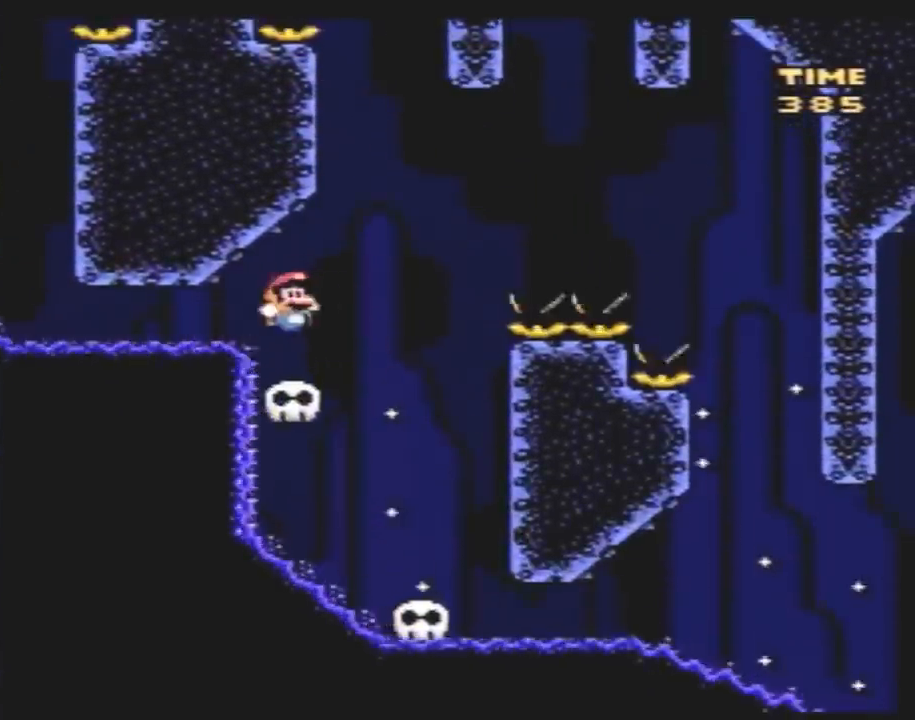
{"buttons": ["Y", "DPAD_RIGHT"], "events": []}
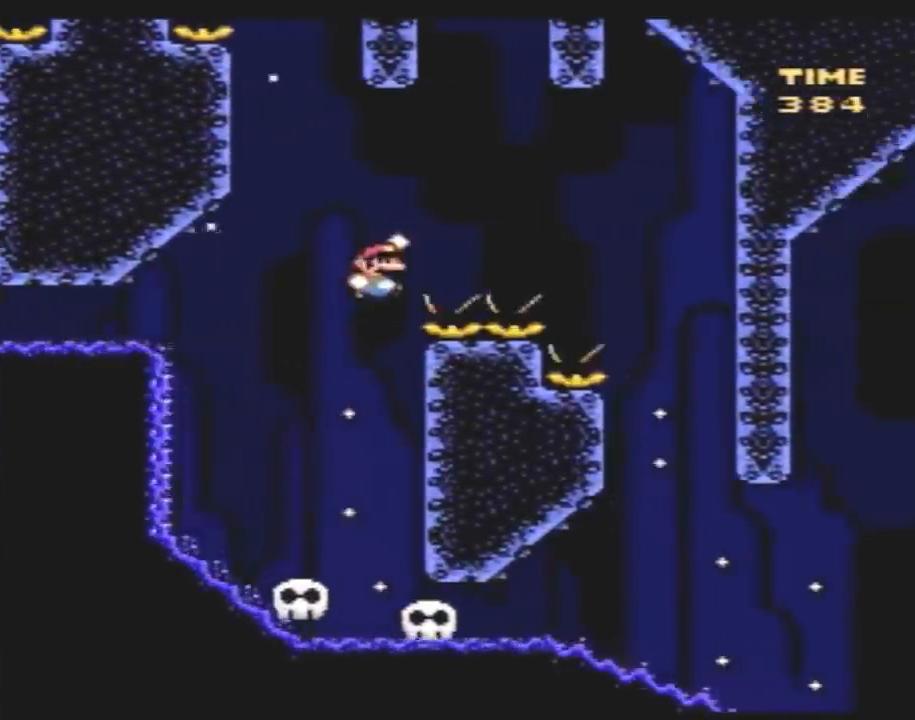
{"buttons": ["Y", "DPAD_LEFT"], "events": [[483, "DPAD_LEFT", "down"], [483, "DPAD_RIGHT", "up"]]}
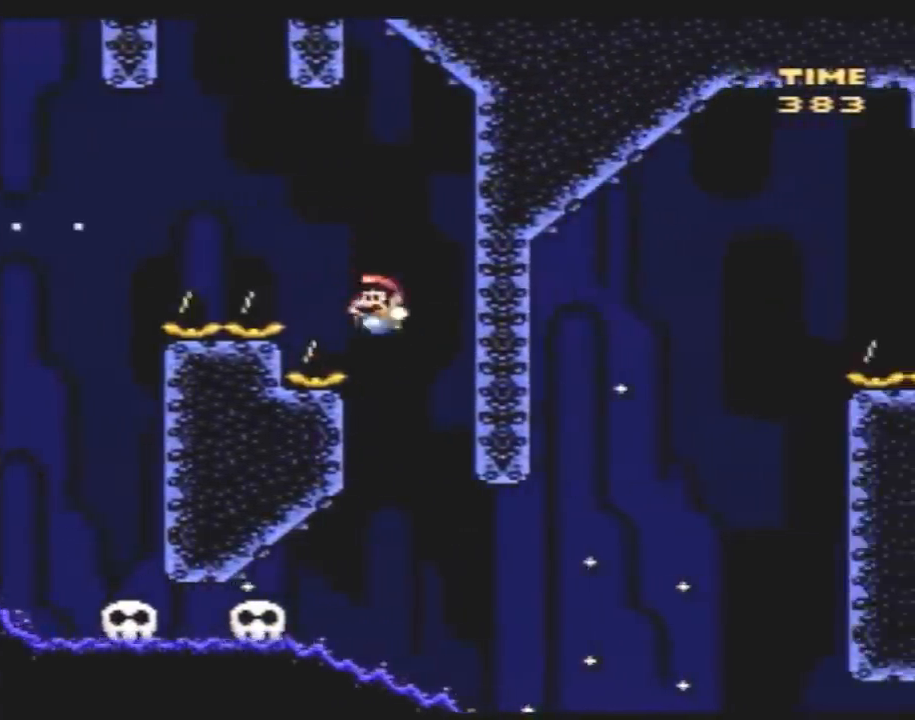
{"buttons": ["Y", "DPAD_RIGHT"], "events": [[17, "DPAD_LEFT", "up"], [17, "DPAD_RIGHT", "down"], [50, "DPAD_LEFT", "down"], [50, "DPAD_RIGHT", "up"], [100, "DPAD_UP", "down"], [367, "DPAD_UP", "up"], [400, "DPAD_UP", "down"], [417, "DPAD_LEFT", "up"], [417, "DPAD_RIGHT", "down"], [417, "DPAD_UP", "up"]]}
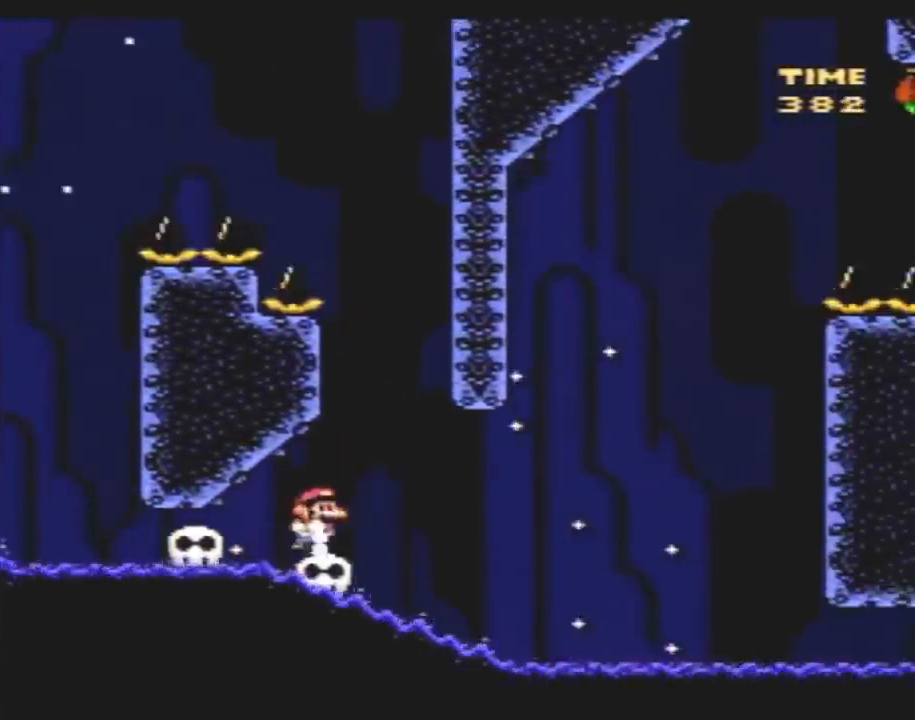
{"buttons": ["Y"], "events": [[33, "DPAD_RIGHT", "up"], [133, "DPAD_RIGHT", "down"], [283, "DPAD_RIGHT", "up"]]}
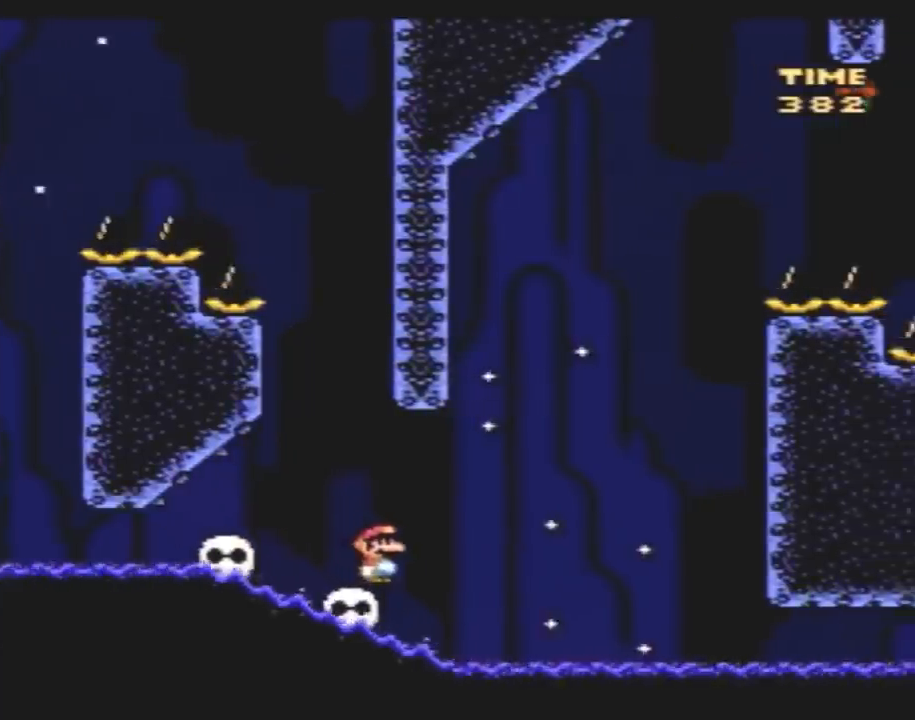
{"buttons": ["Y"], "events": []}
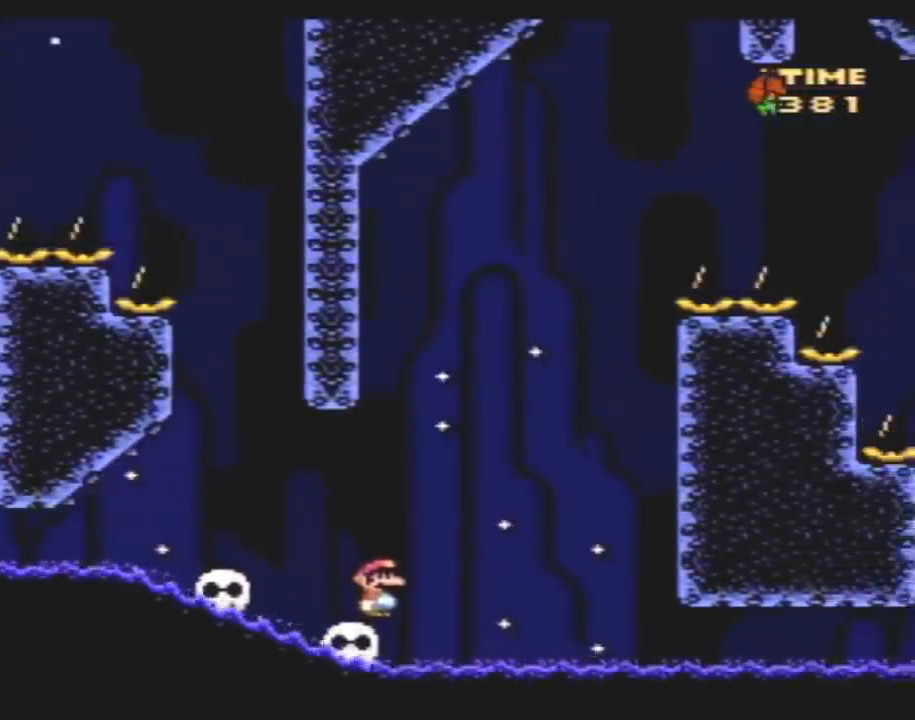
{"buttons": ["Y"], "events": [[33, "DPAD_LEFT", "down"], [67, "DPAD_LEFT", "up"]]}
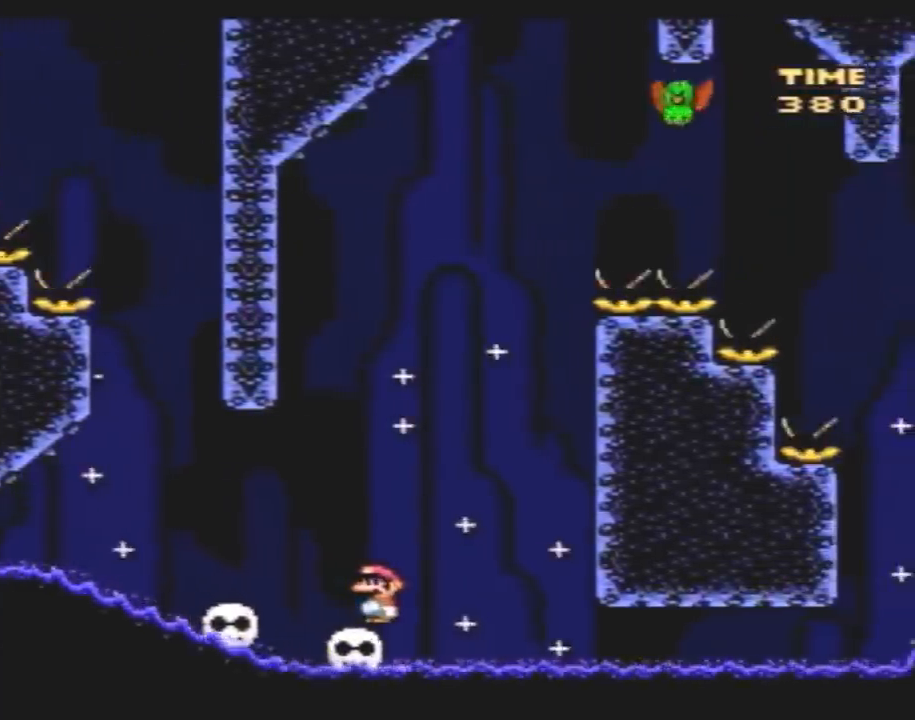
{"buttons": ["Y"], "events": []}
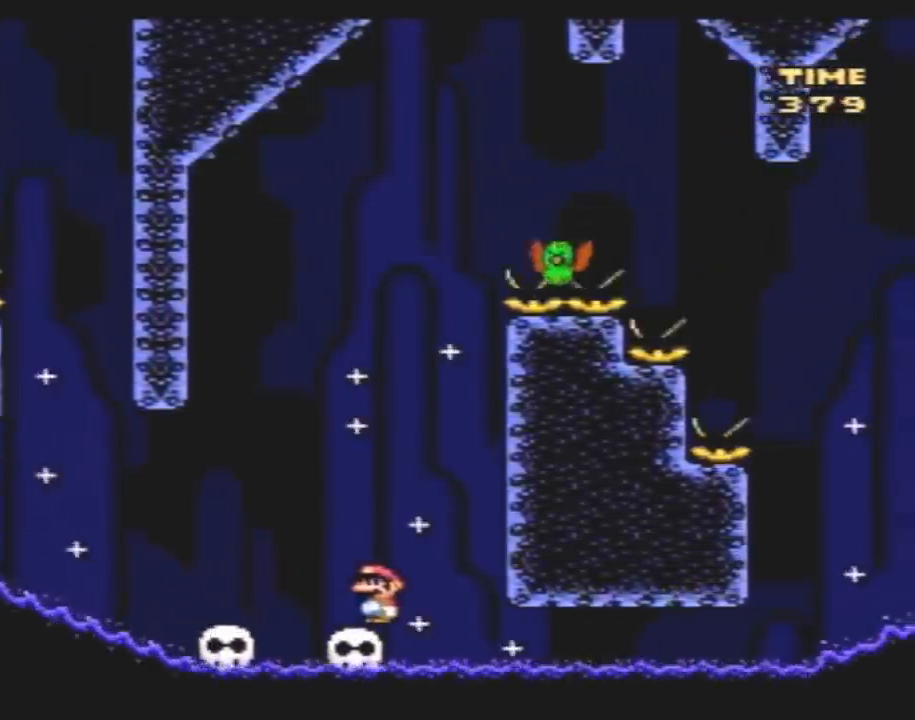
{"buttons": ["Y", "DPAD_UP", "DPAD_LEFT"], "events": [[217, "DPAD_LEFT", "down"], [400, "DPAD_UP", "down"]]}
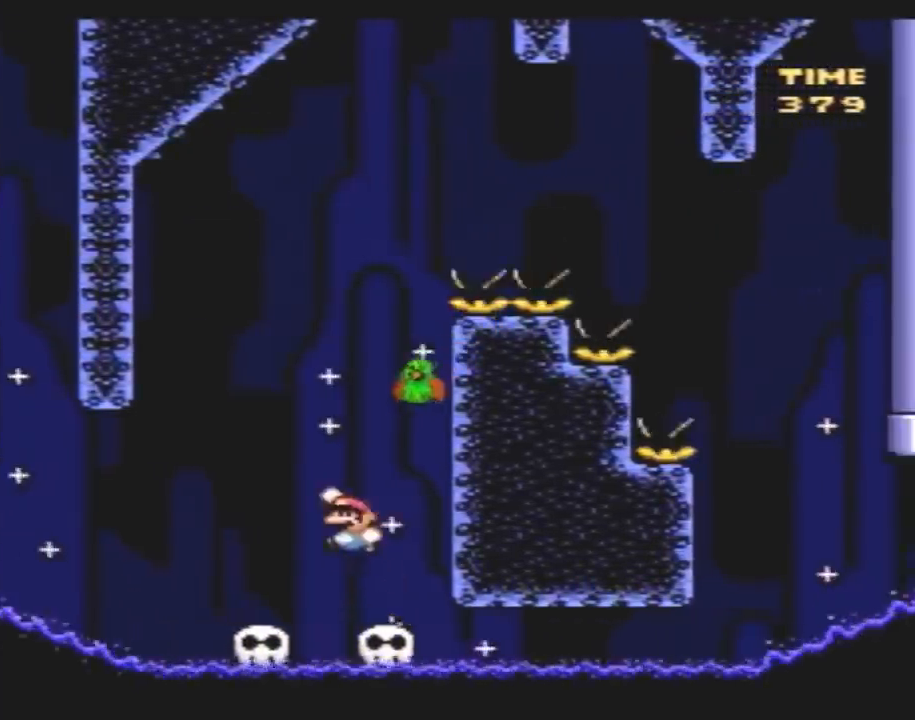
{"buttons": ["Y", "DPAD_RIGHT"], "events": [[33, "DPAD_UP", "up"], [83, "DPAD_LEFT", "up"], [117, "DPAD_RIGHT", "down"], [250, "DPAD_RIGHT", "up"], [333, "DPAD_RIGHT", "down"]]}
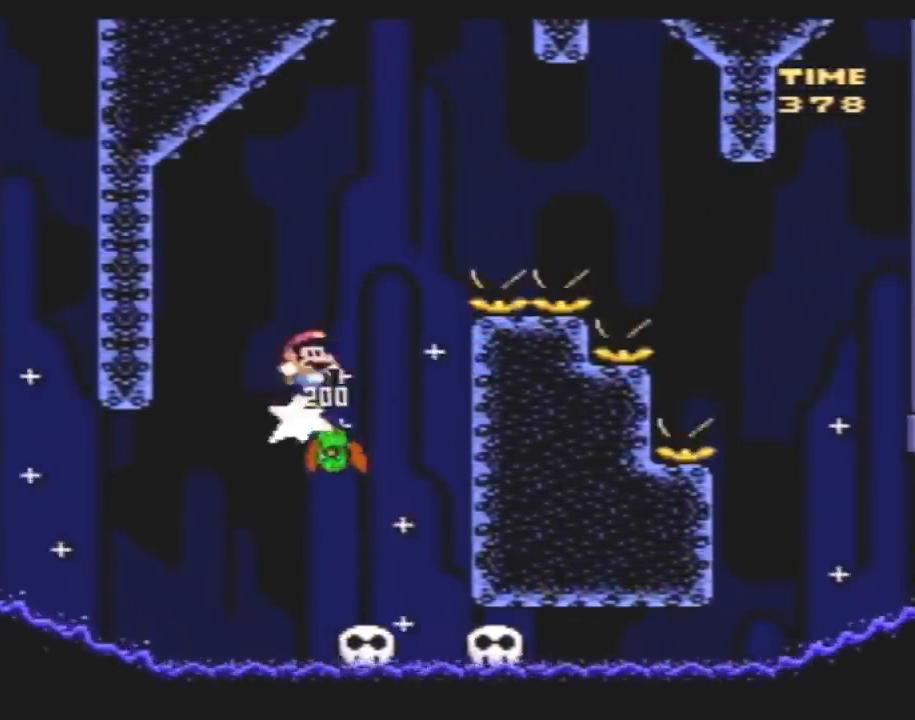
{"buttons": ["Y", "DPAD_RIGHT"], "events": []}
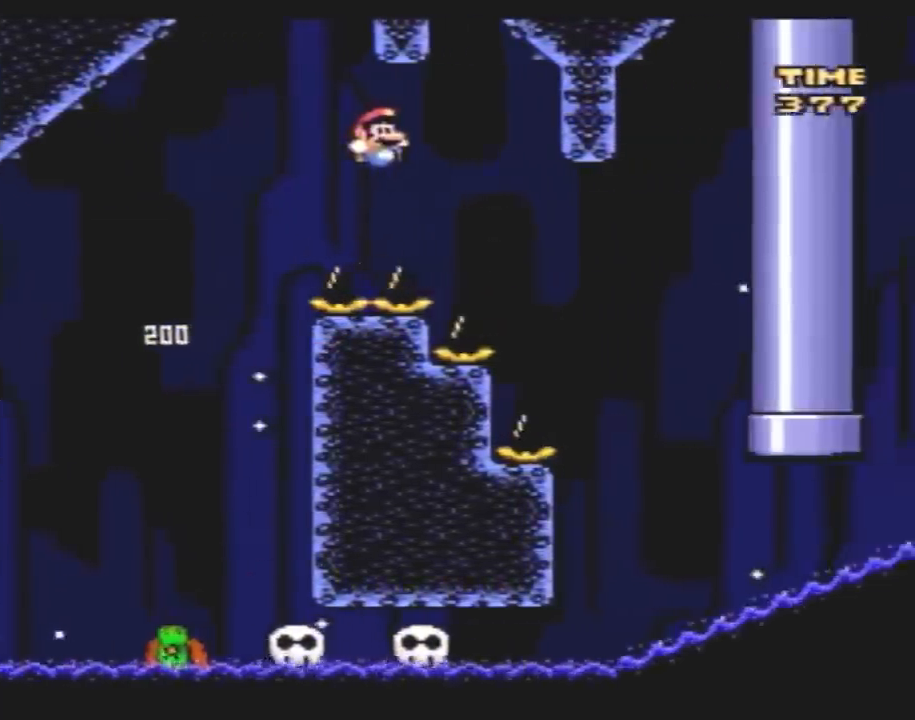
{"buttons": ["Y", "DPAD_UP", "DPAD_LEFT"], "events": [[350, "DPAD_LEFT", "down"], [350, "DPAD_RIGHT", "up"], [483, "DPAD_UP", "down"]]}
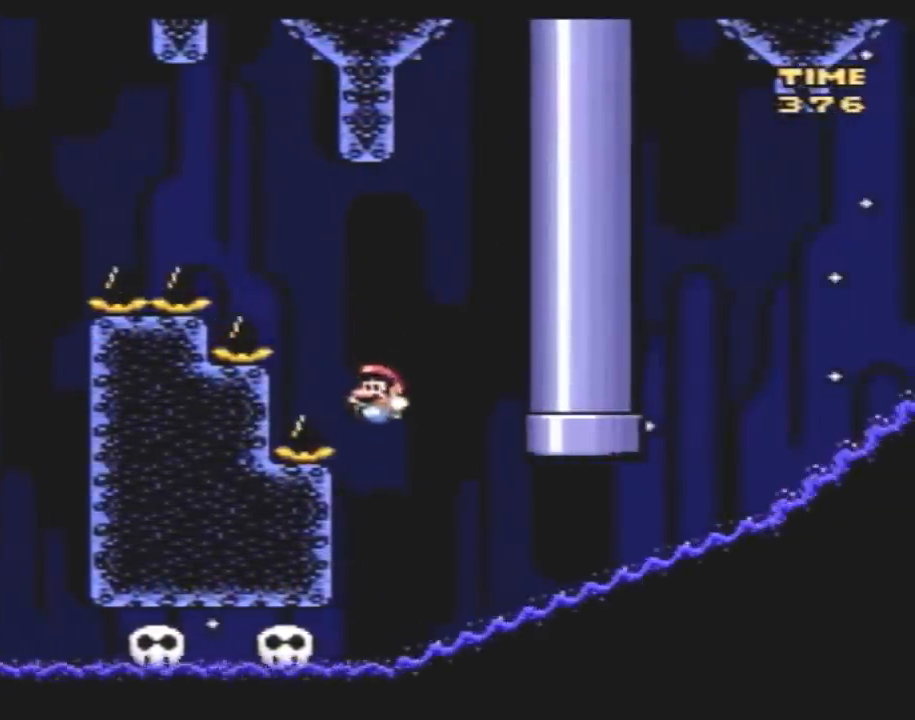
{"buttons": ["Y"], "events": [[17, "DPAD_UP", "up"], [233, "DPAD_UP", "down"], [300, "DPAD_UP", "up"], [333, "DPAD_LEFT", "up"]]}
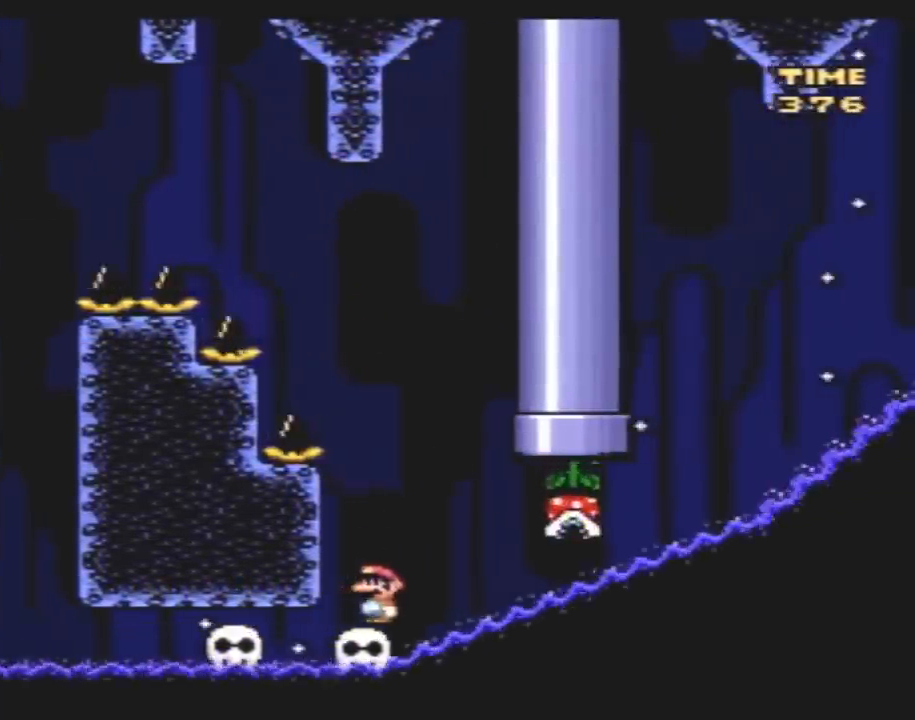
{"buttons": ["Y", "DPAD_LEFT"], "events": [[350, "DPAD_LEFT", "down"]]}
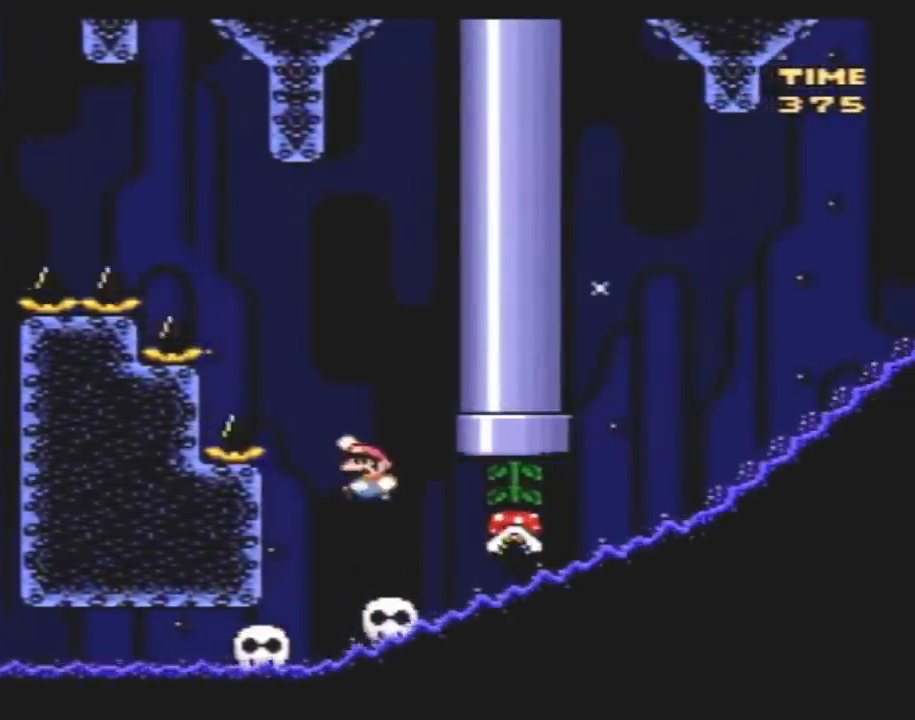
{"buttons": ["Y"], "events": [[50, "DPAD_LEFT", "up"], [83, "DPAD_RIGHT", "down"], [200, "DPAD_RIGHT", "up"], [233, "DPAD_LEFT", "down"], [300, "DPAD_LEFT", "up"], [300, "DPAD_UP", "down"], [333, "DPAD_RIGHT", "down"], [333, "DPAD_UP", "up"], [450, "DPAD_RIGHT", "up"]]}
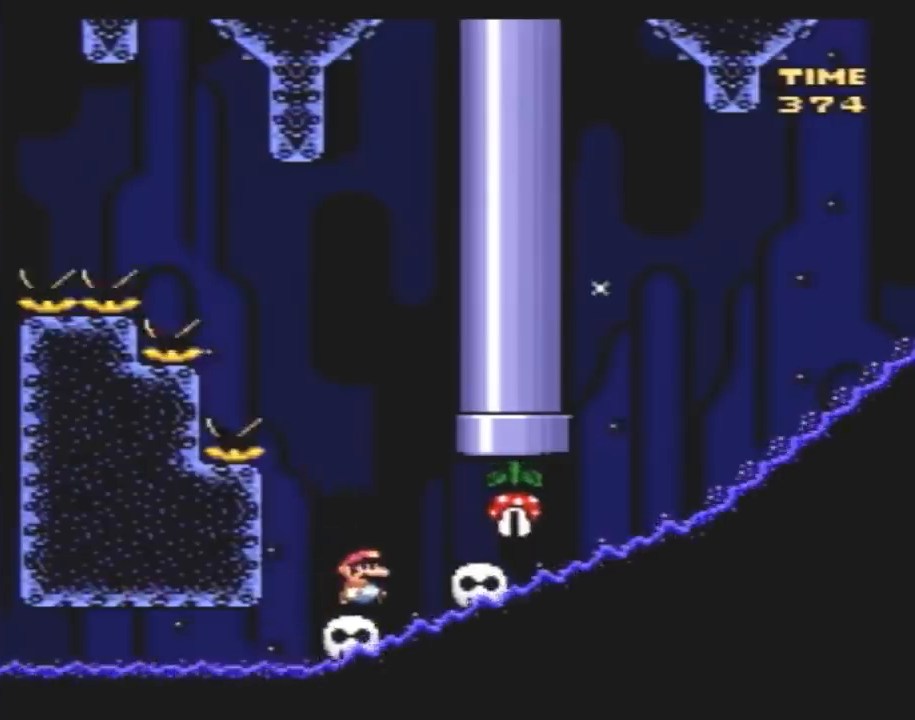
{"buttons": ["Y", "DPAD_LEFT"], "events": [[417, "DPAD_LEFT", "down"]]}
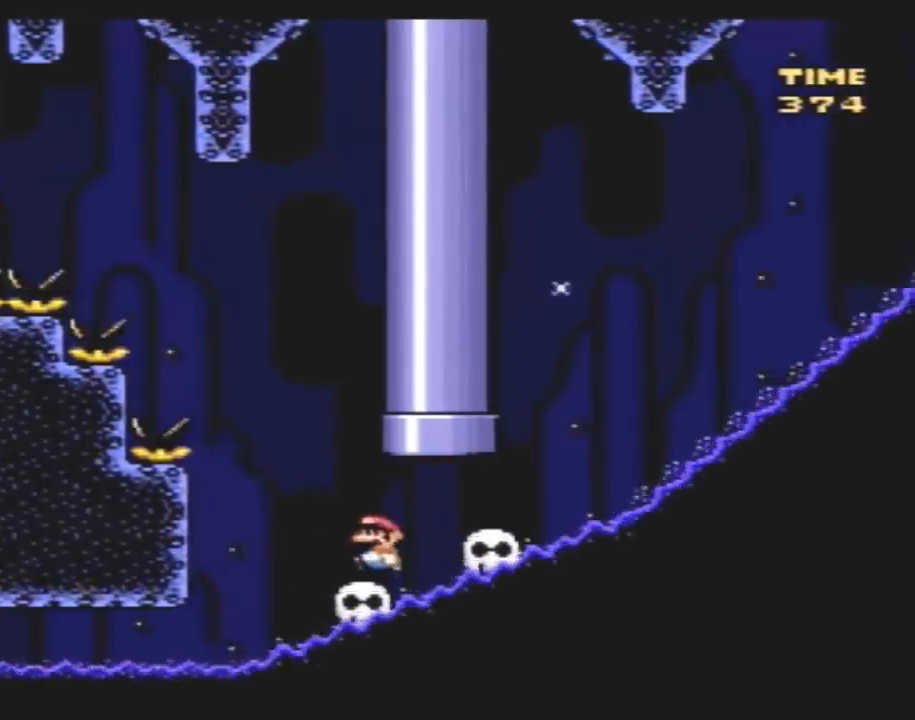
{"buttons": ["Y"], "events": [[50, "DPAD_LEFT", "up"], [83, "DPAD_RIGHT", "down"], [167, "DPAD_RIGHT", "up"]]}
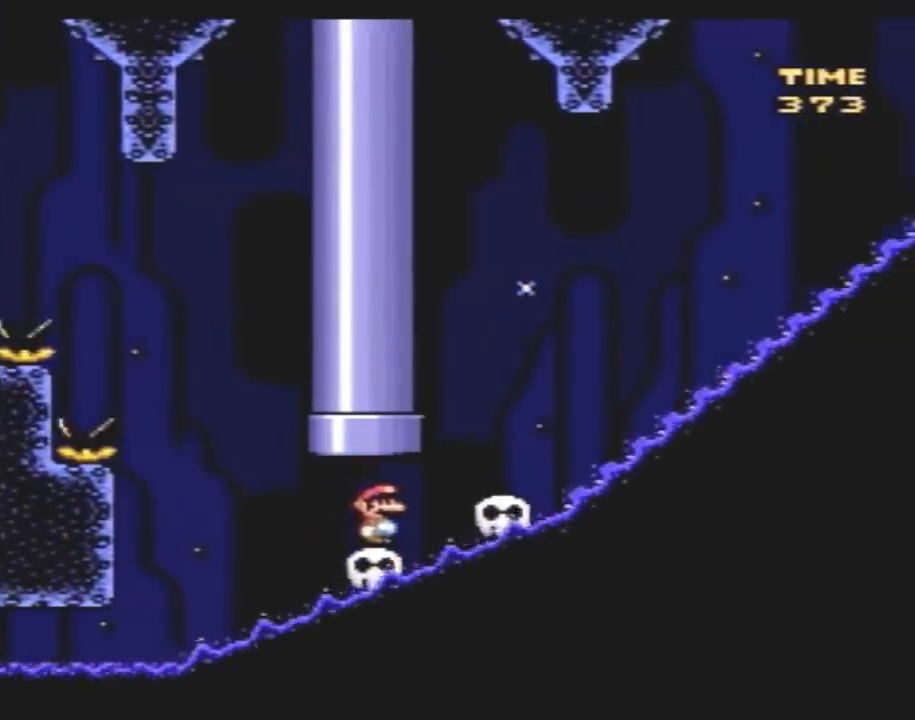
{"buttons": ["Y"], "events": [[17, "DPAD_LEFT", "down"], [100, "DPAD_LEFT", "up"]]}
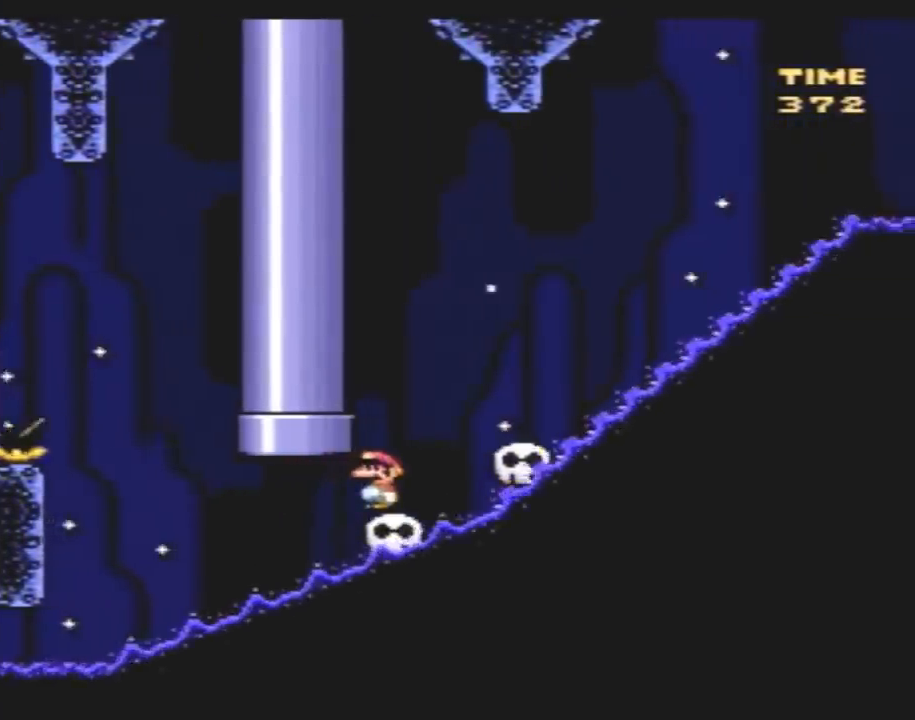
{"buttons": ["Y", "DPAD_RIGHT"], "events": [[233, "DPAD_LEFT", "down"], [300, "DPAD_LEFT", "up"], [383, "DPAD_LEFT", "down"], [417, "DPAD_UP", "down"], [450, "DPAD_LEFT", "up"], [483, "DPAD_RIGHT", "down"], [483, "DPAD_UP", "up"]]}
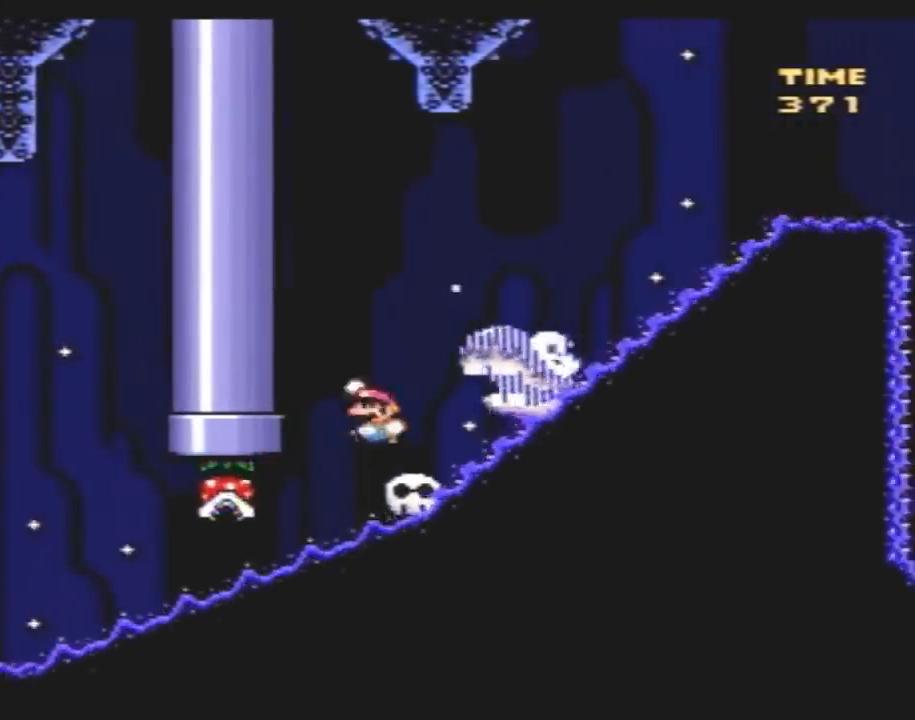
{"buttons": ["Y", "DPAD_UP", "DPAD_LEFT"], "events": [[350, "DPAD_RIGHT", "up"], [383, "DPAD_LEFT", "down"], [500, "DPAD_UP", "down"]]}
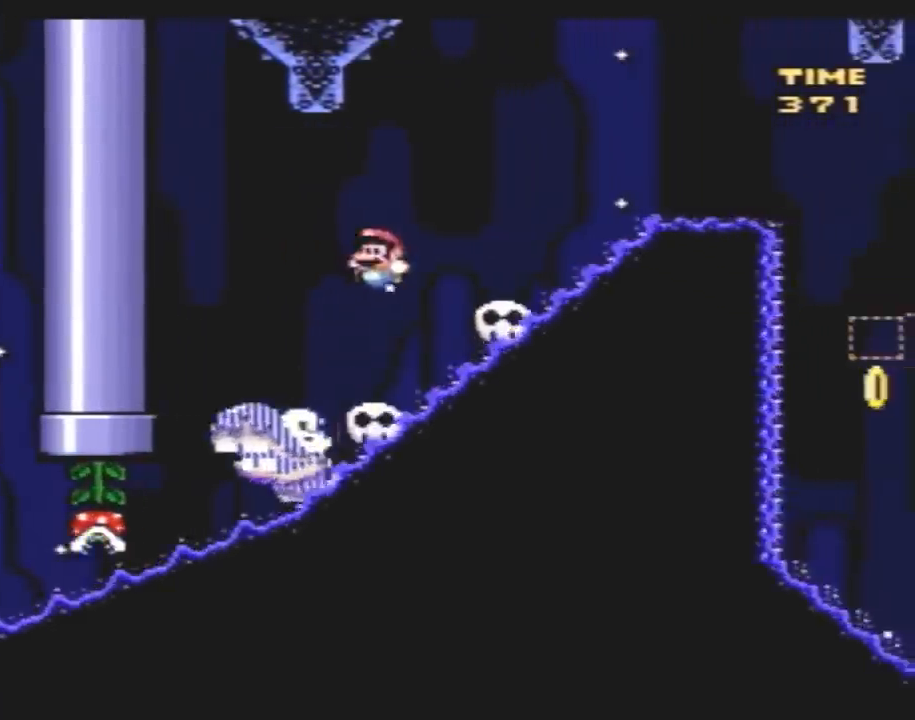
{"buttons": ["Y", "DPAD_RIGHT"], "events": [[33, "DPAD_LEFT", "up"], [67, "DPAD_RIGHT", "down"], [67, "DPAD_UP", "up"]]}
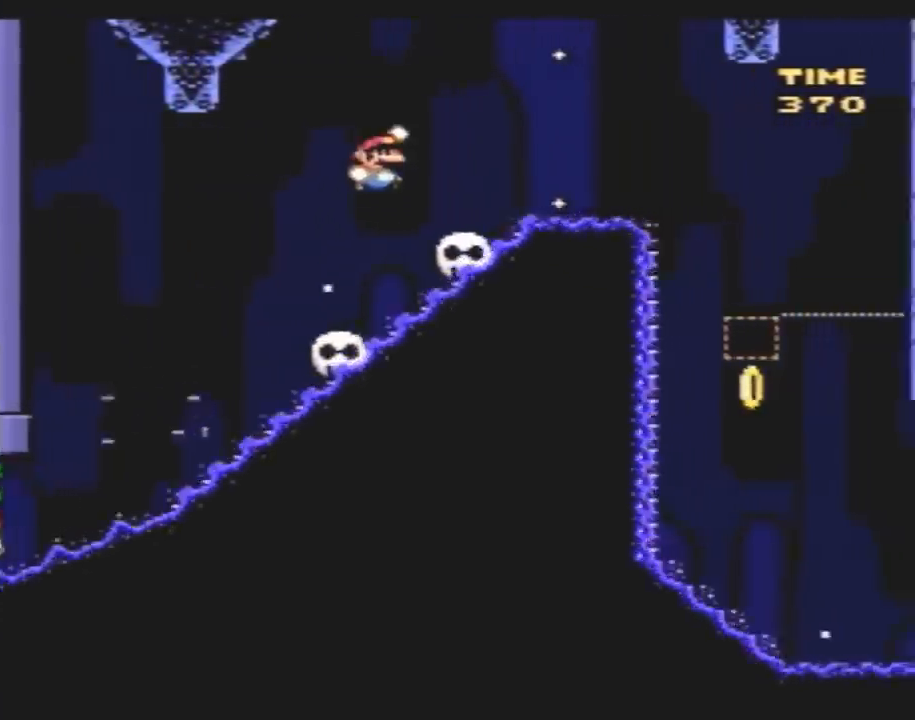
{"buttons": ["Y"], "events": [[100, "DPAD_RIGHT", "up"], [117, "DPAD_LEFT", "down"], [283, "DPAD_LEFT", "up"]]}
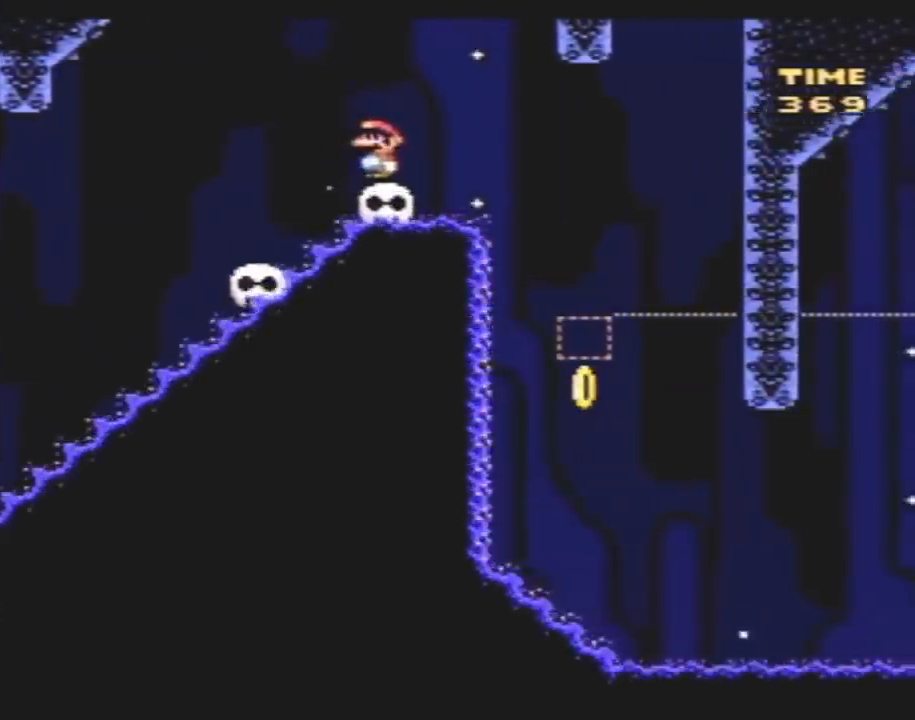
{"buttons": ["Y"], "events": []}
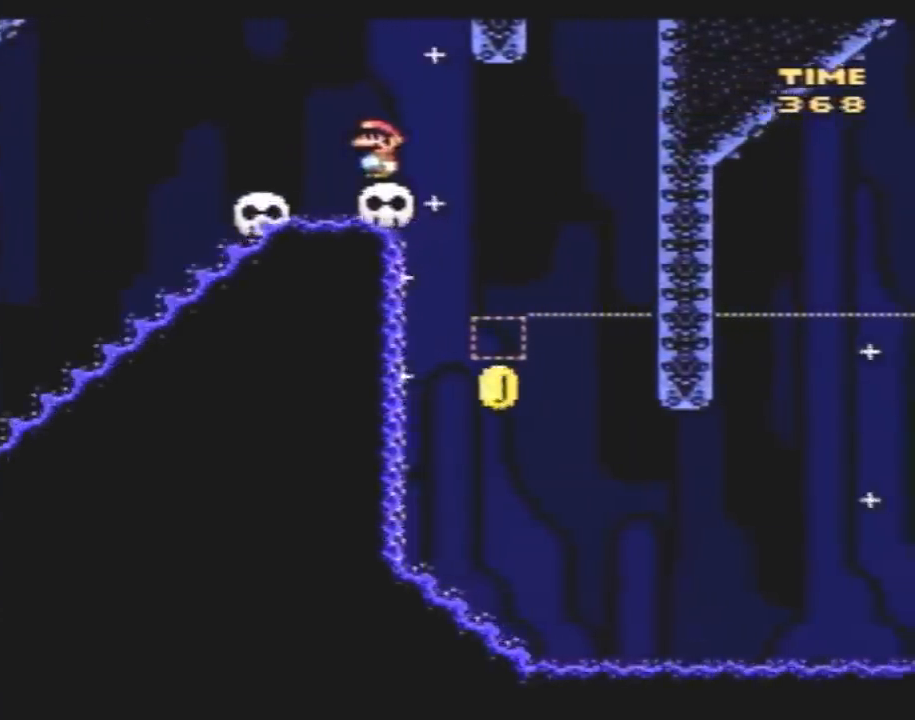
{"buttons": ["Y"], "events": []}